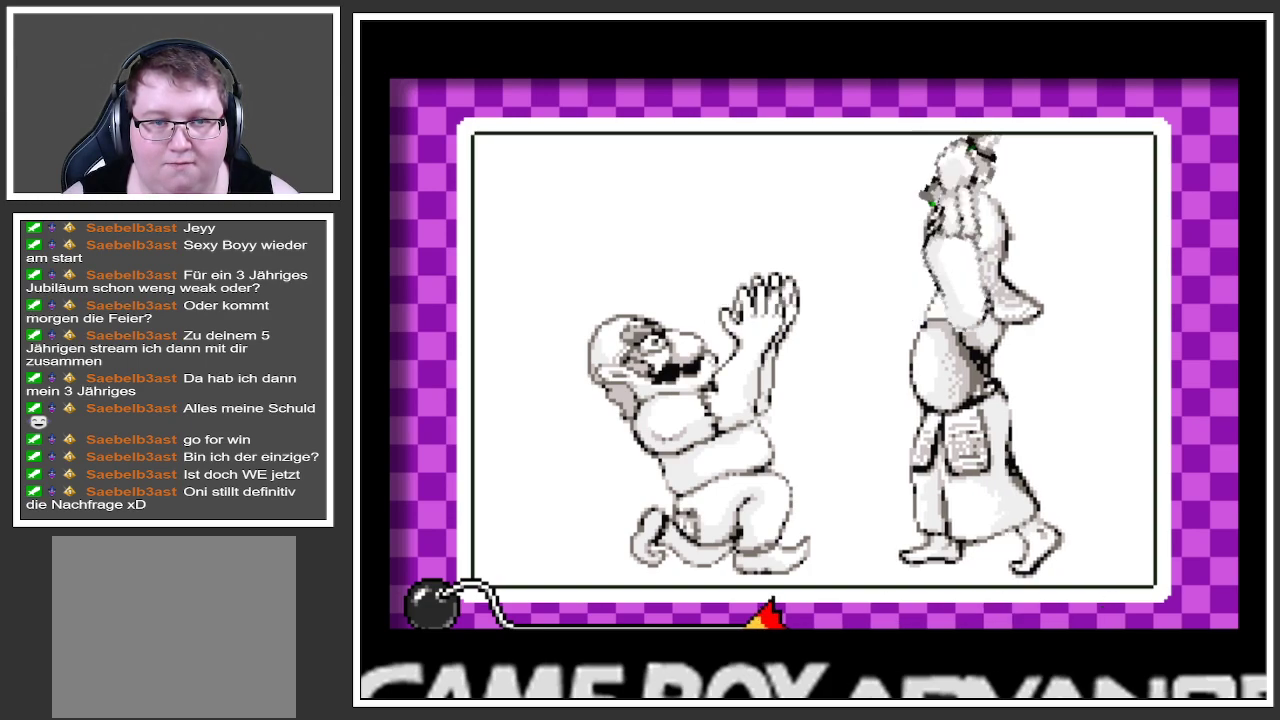
Gameplay with a controller (Xbox layout); each line is a JSON object with the inputs held at the frame after it. "events" lists button and stick changes between this image and that frame as [ms after this image, input, new state], when the widget could be followed in between. Not read: L3 R3.
{"buttons": [], "left_stick": "center", "right_stick": "center", "events": [[200, "A", "down"], [484, "A", "up"]]}
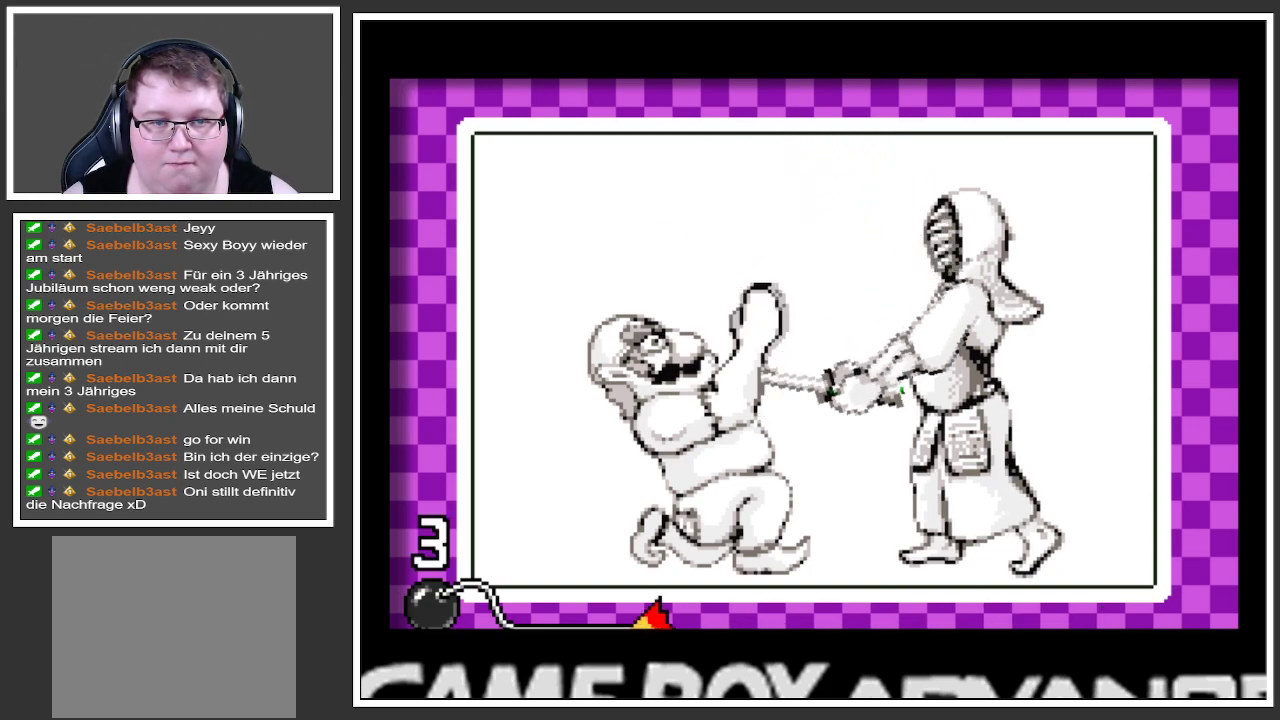
{"buttons": [], "left_stick": "center", "right_stick": "center", "events": []}
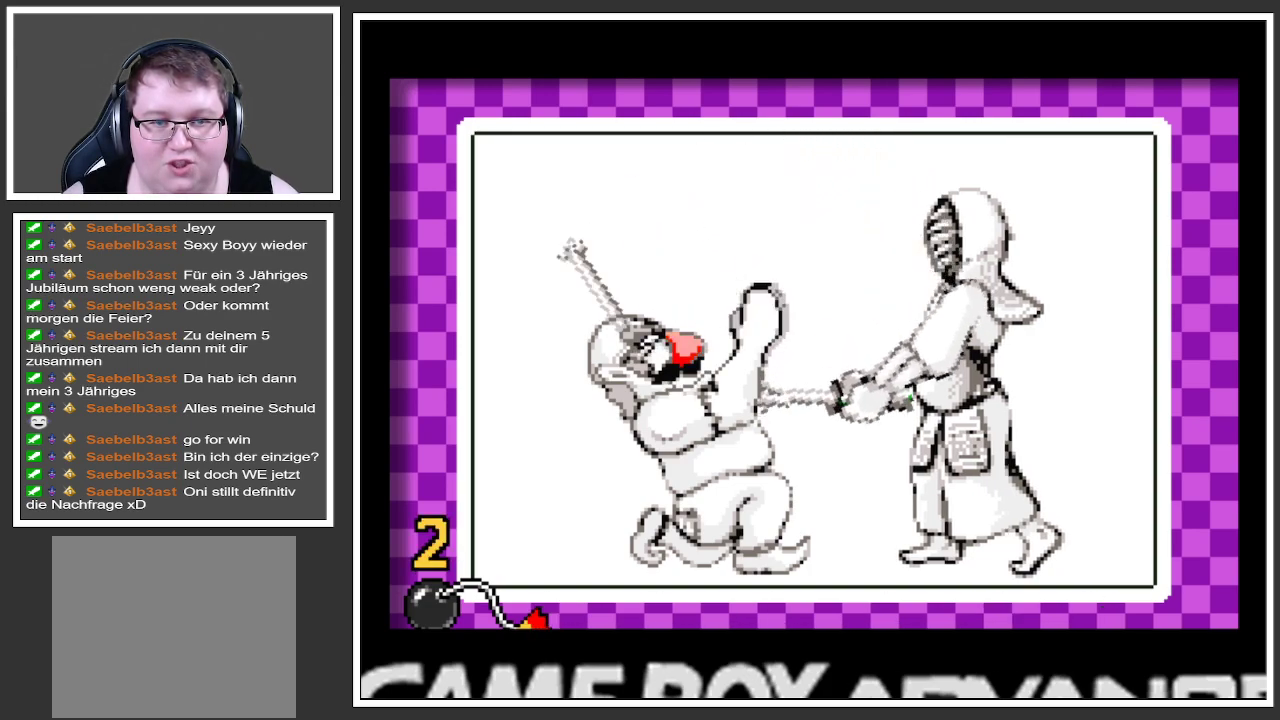
{"buttons": [], "left_stick": "center", "right_stick": "center", "events": []}
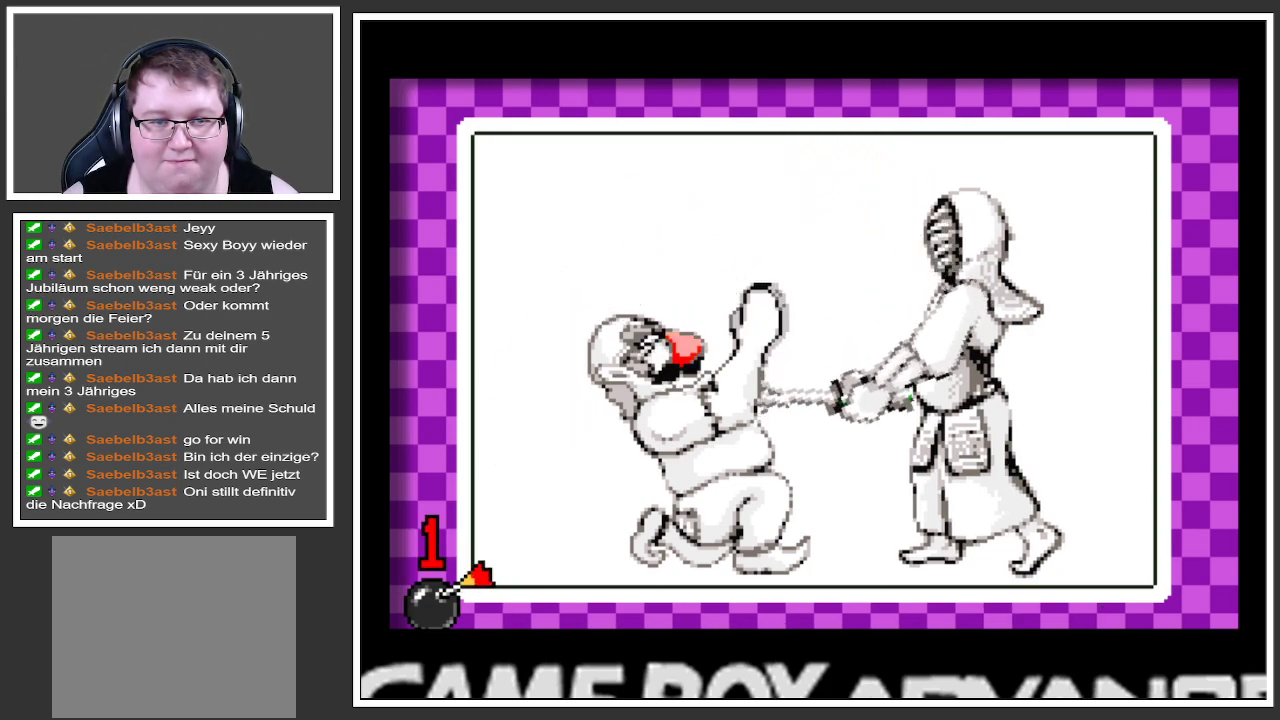
{"buttons": [], "left_stick": "center", "right_stick": "center", "events": []}
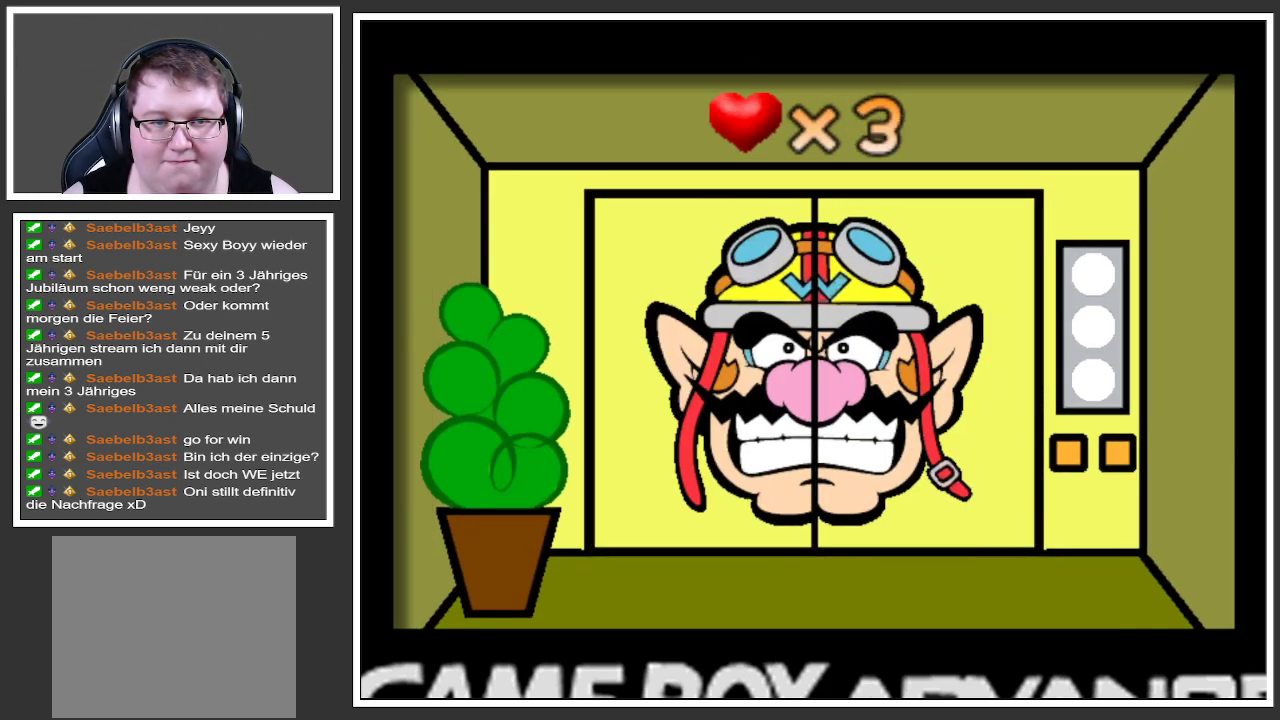
{"buttons": [], "left_stick": "center", "right_stick": "center", "events": []}
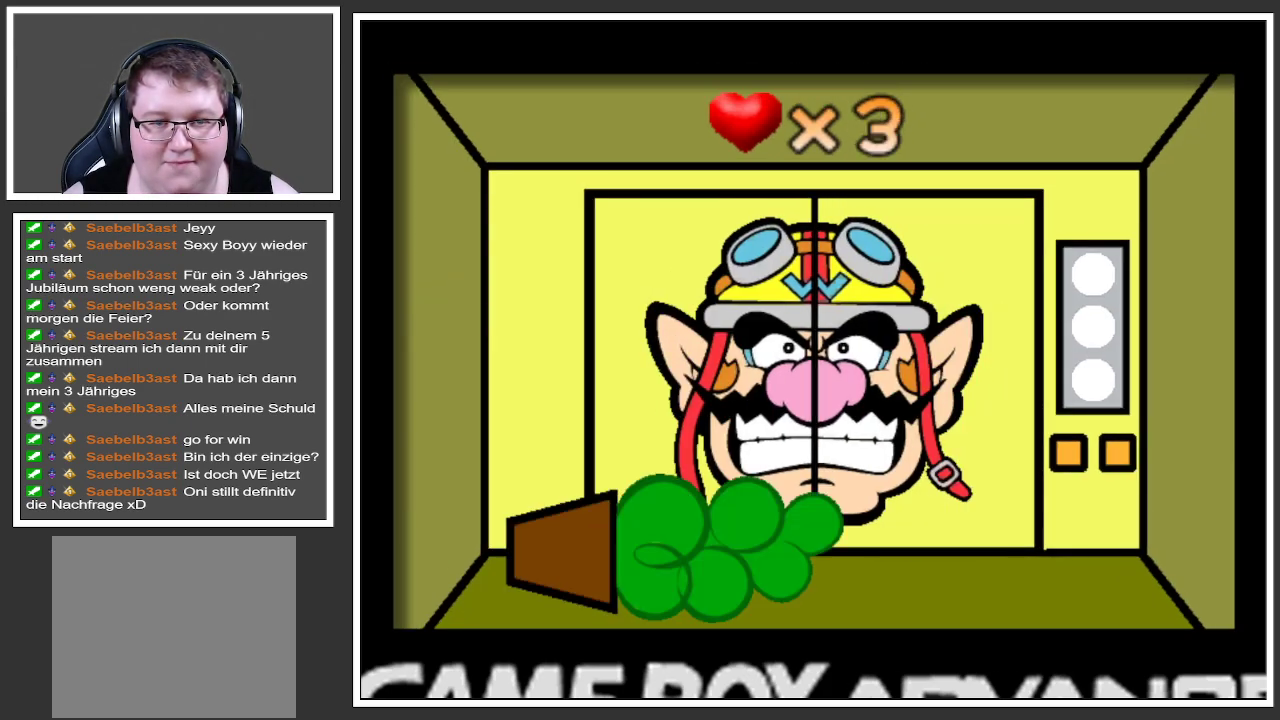
{"buttons": [], "left_stick": "center", "right_stick": "center", "events": []}
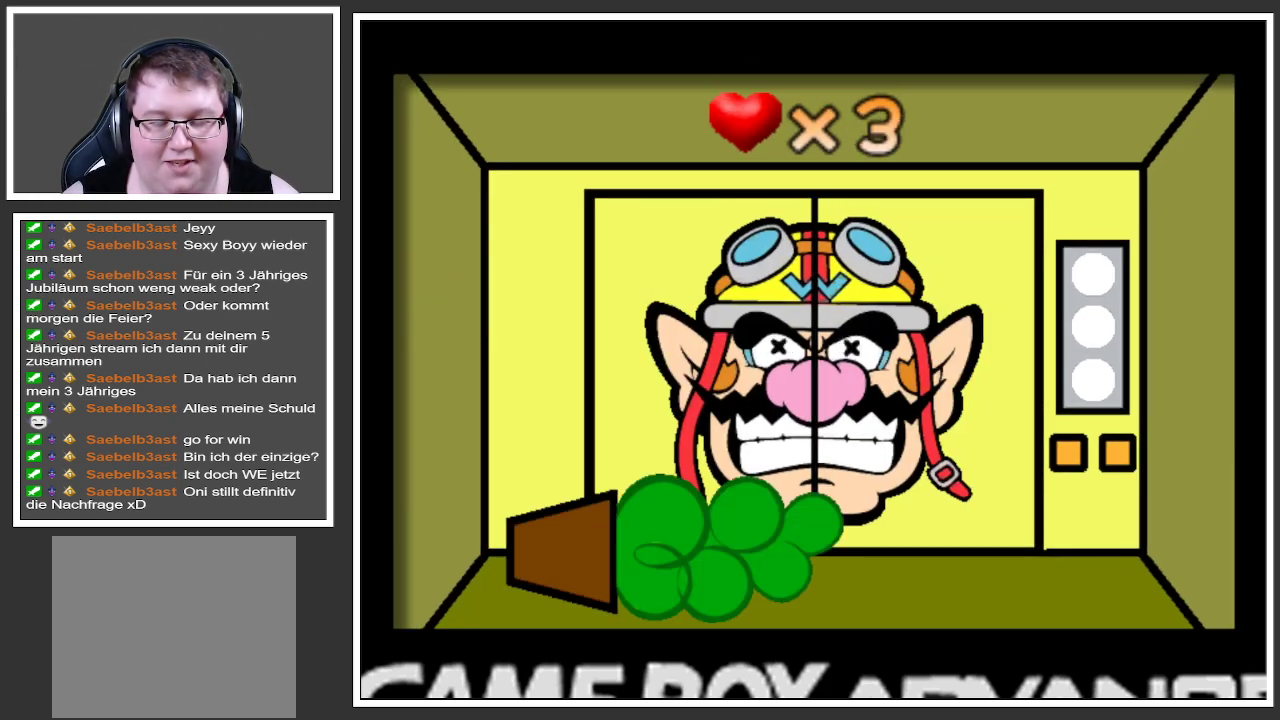
{"buttons": [], "left_stick": "center", "right_stick": "center", "events": []}
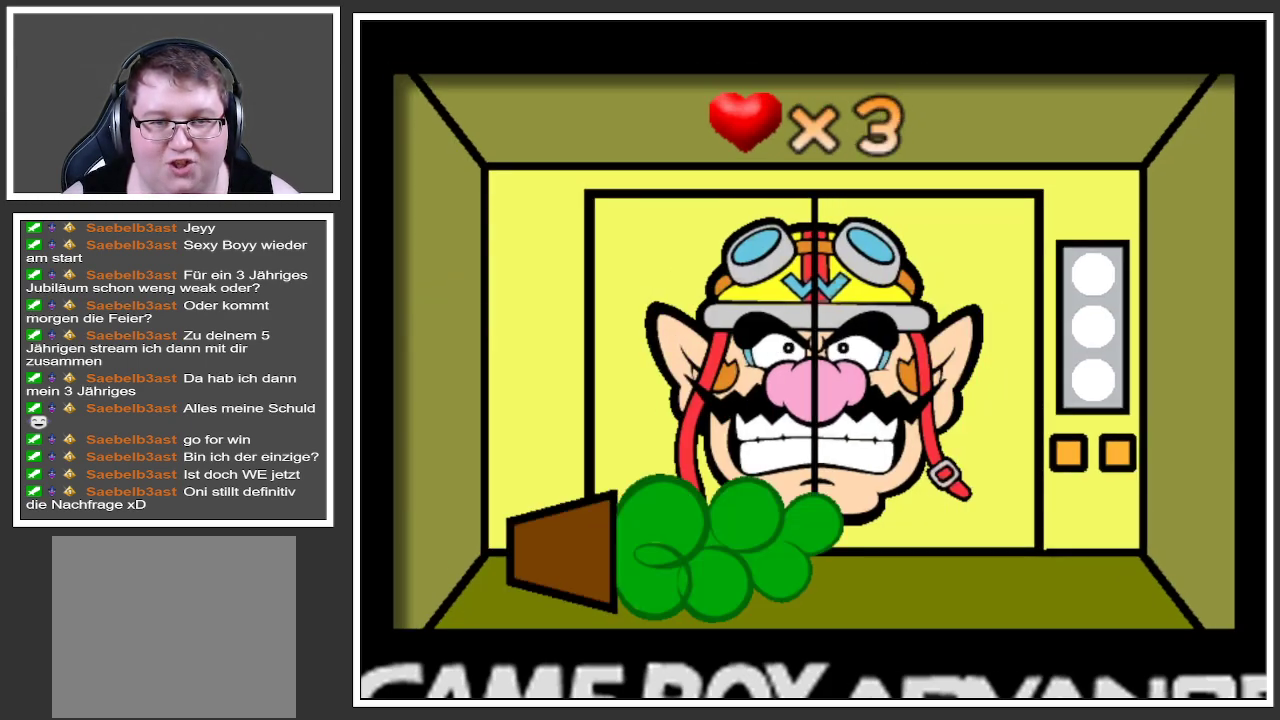
{"buttons": [], "left_stick": "center", "right_stick": "center", "events": []}
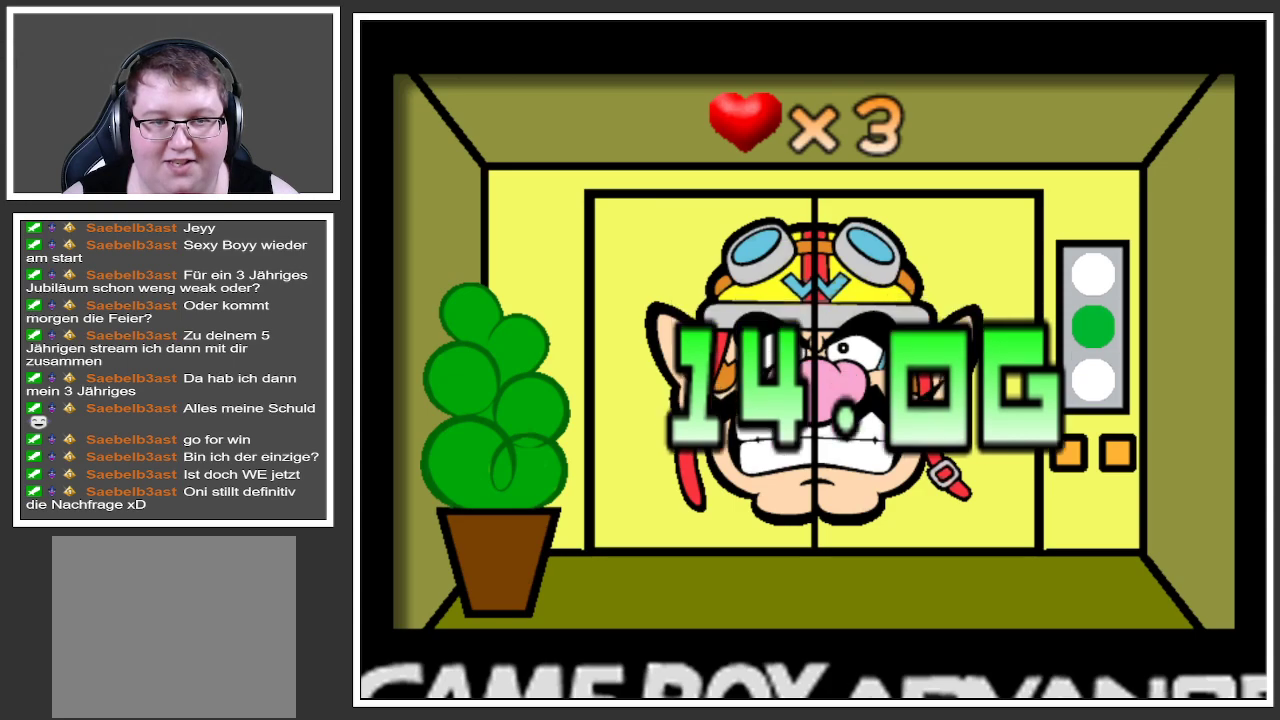
{"buttons": [], "left_stick": "center", "right_stick": "center", "events": []}
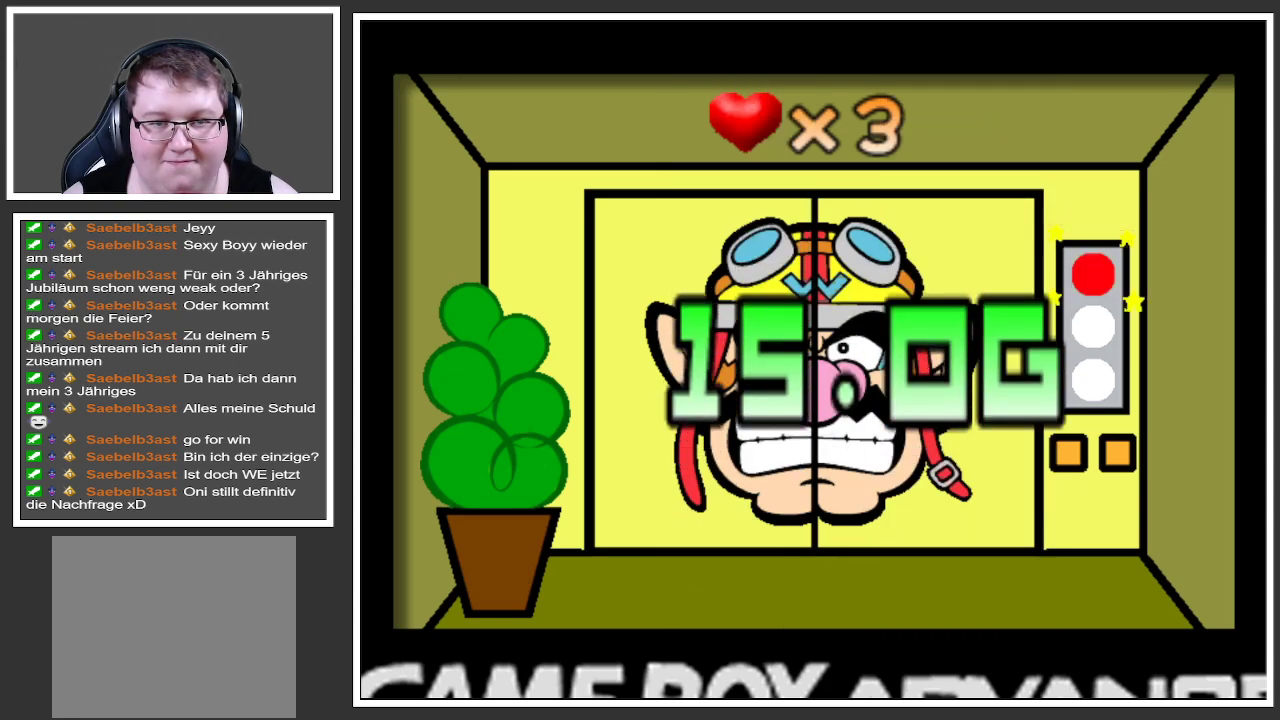
{"buttons": [], "left_stick": "center", "right_stick": "center", "events": []}
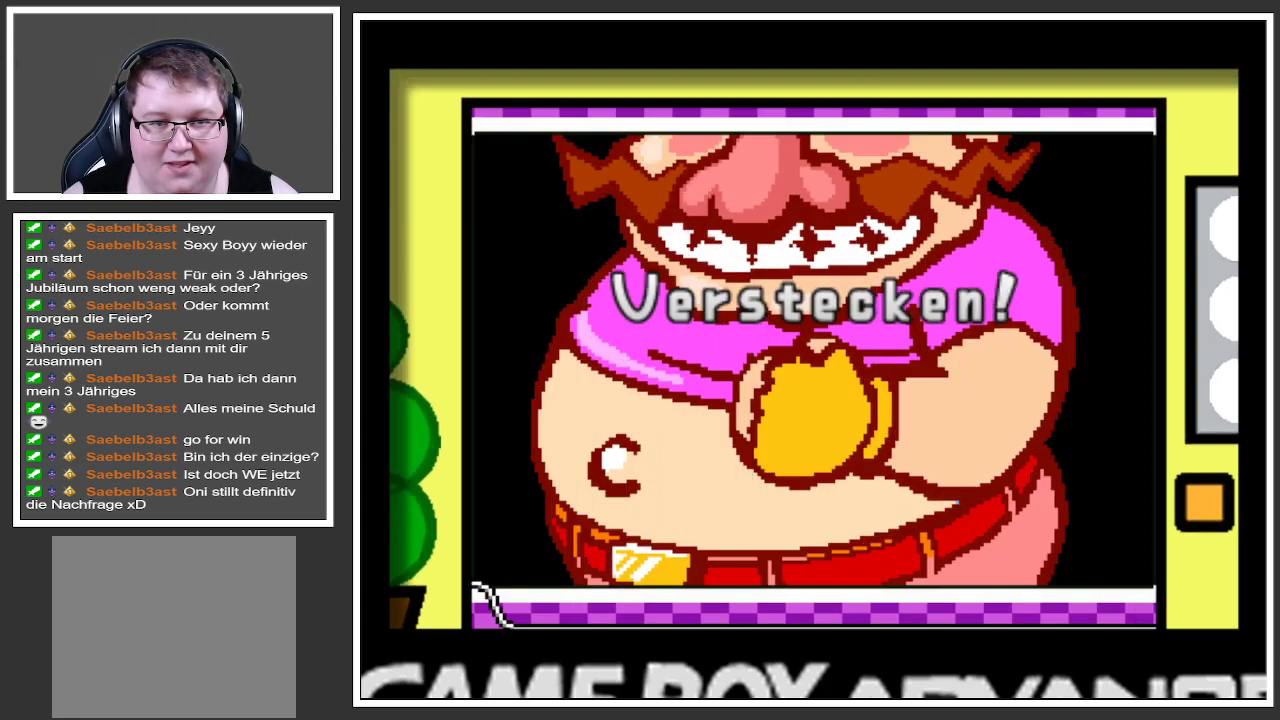
{"buttons": [], "left_stick": "down", "right_stick": "center", "events": [[300, "left_stick", "down"]]}
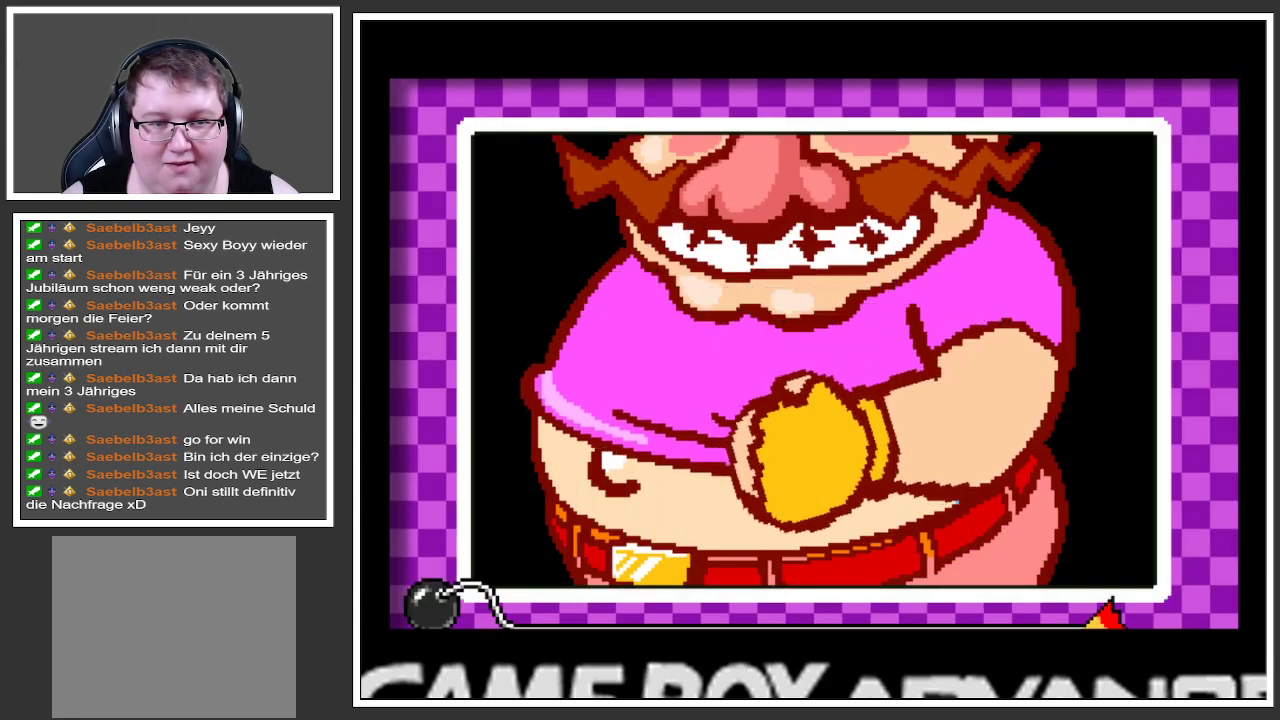
{"buttons": [], "left_stick": "down", "right_stick": "center", "events": []}
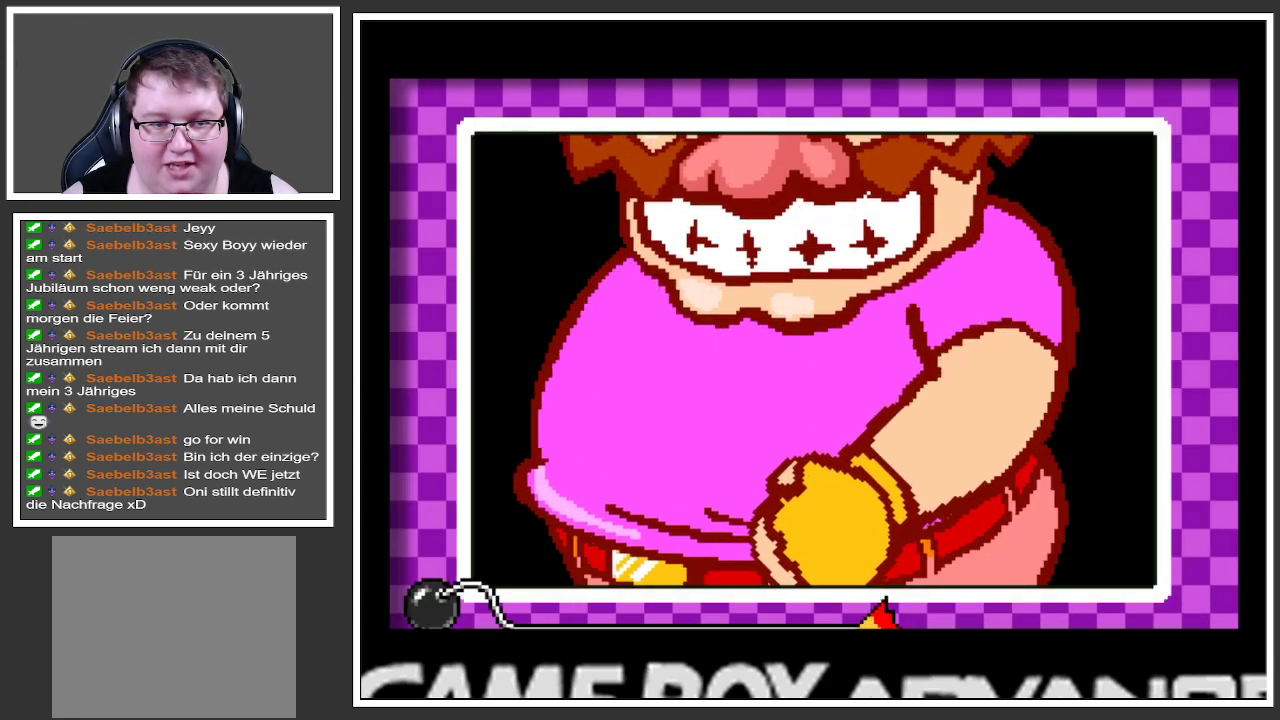
{"buttons": [], "left_stick": "down", "right_stick": "center", "events": [[33, "left_stick", "center"], [217, "left_stick", "down"]]}
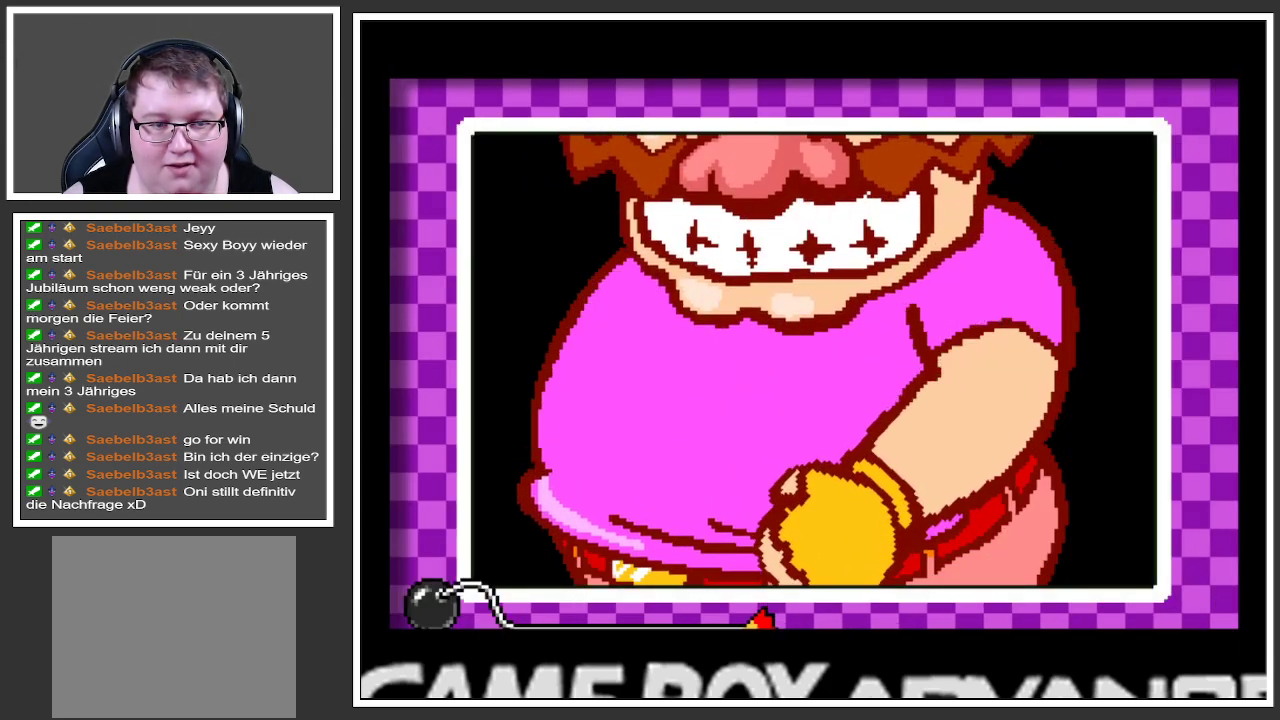
{"buttons": [], "left_stick": "center", "right_stick": "center", "events": [[17, "left_stick", "center"], [167, "left_stick", "down"], [418, "left_stick", "center"]]}
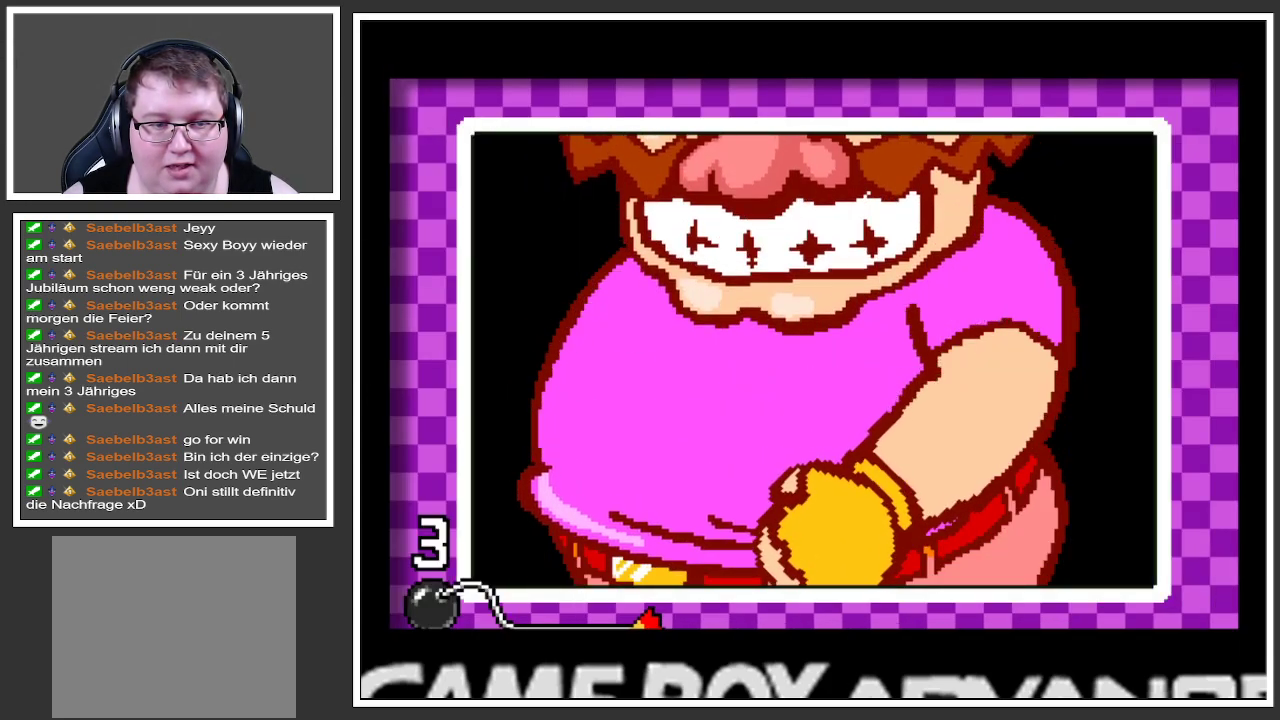
{"buttons": [], "left_stick": "down", "right_stick": "center", "events": [[50, "left_stick", "down"], [284, "left_stick", "center"], [417, "left_stick", "down"]]}
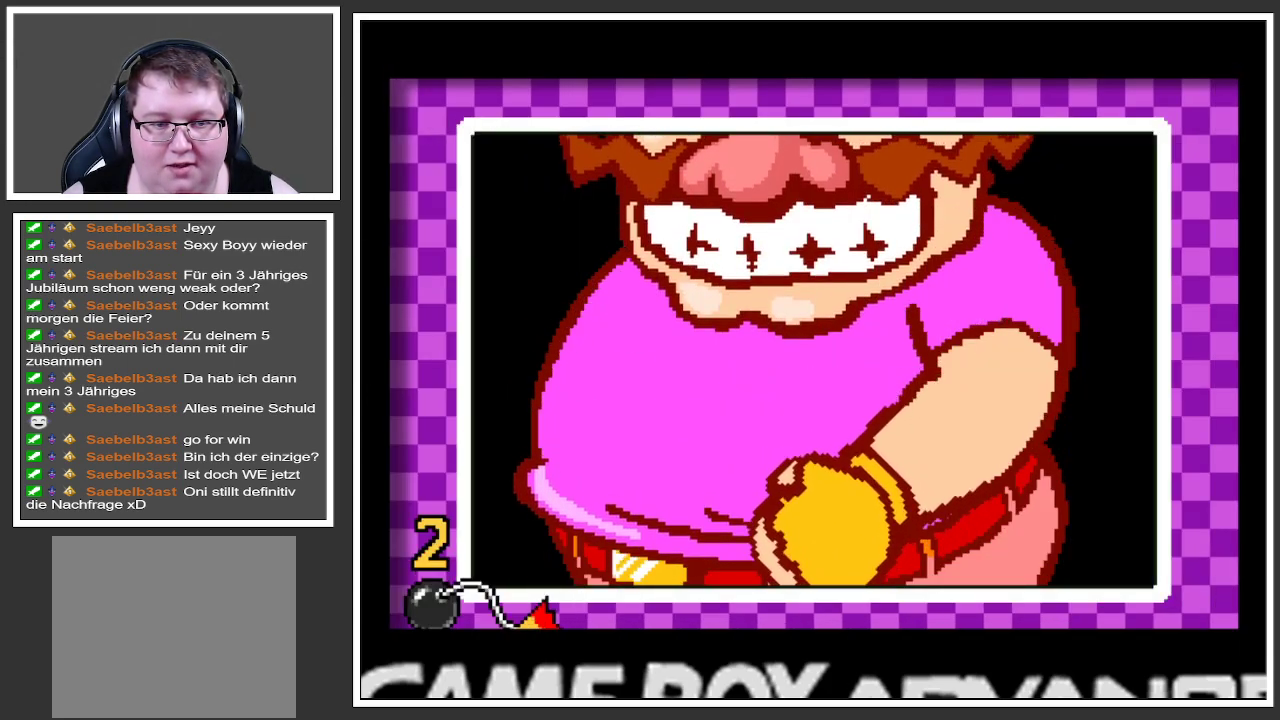
{"buttons": [], "left_stick": "down", "right_stick": "center", "events": [[151, "left_stick", "center"], [301, "left_stick", "down"]]}
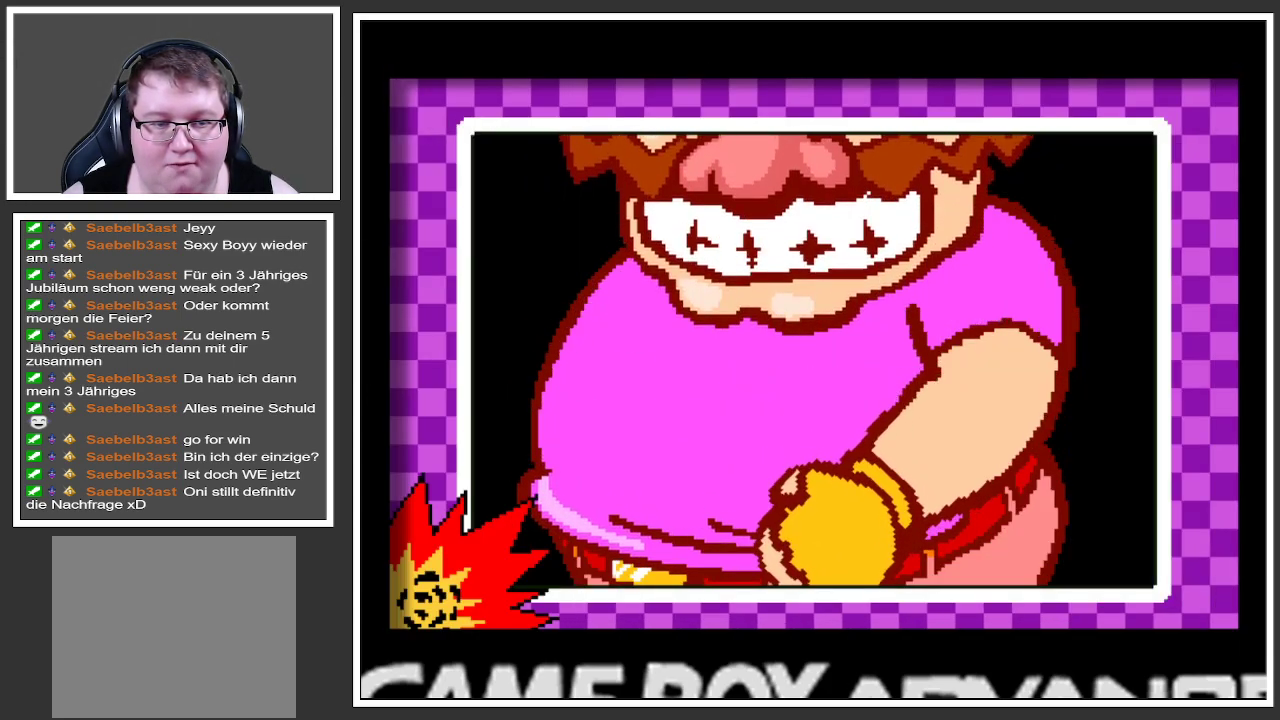
{"buttons": [], "left_stick": "center", "right_stick": "center", "events": [[50, "left_stick", "center"]]}
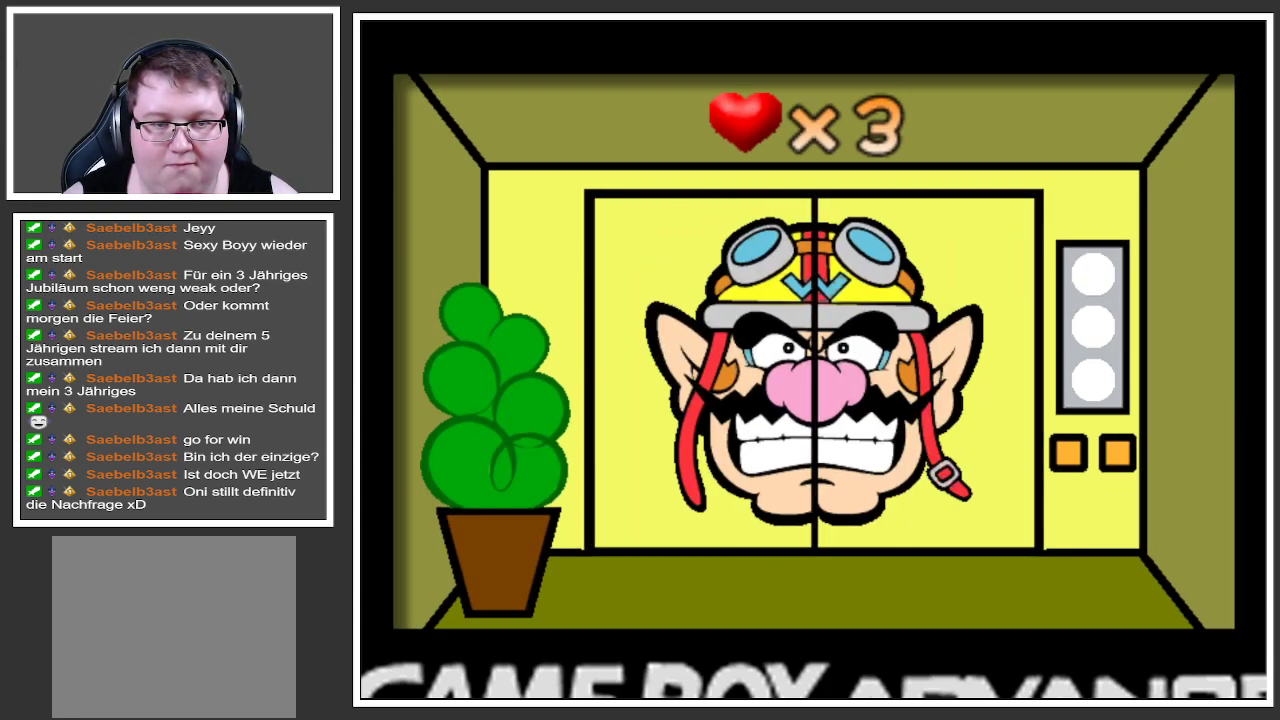
{"buttons": [], "left_stick": "center", "right_stick": "center", "events": []}
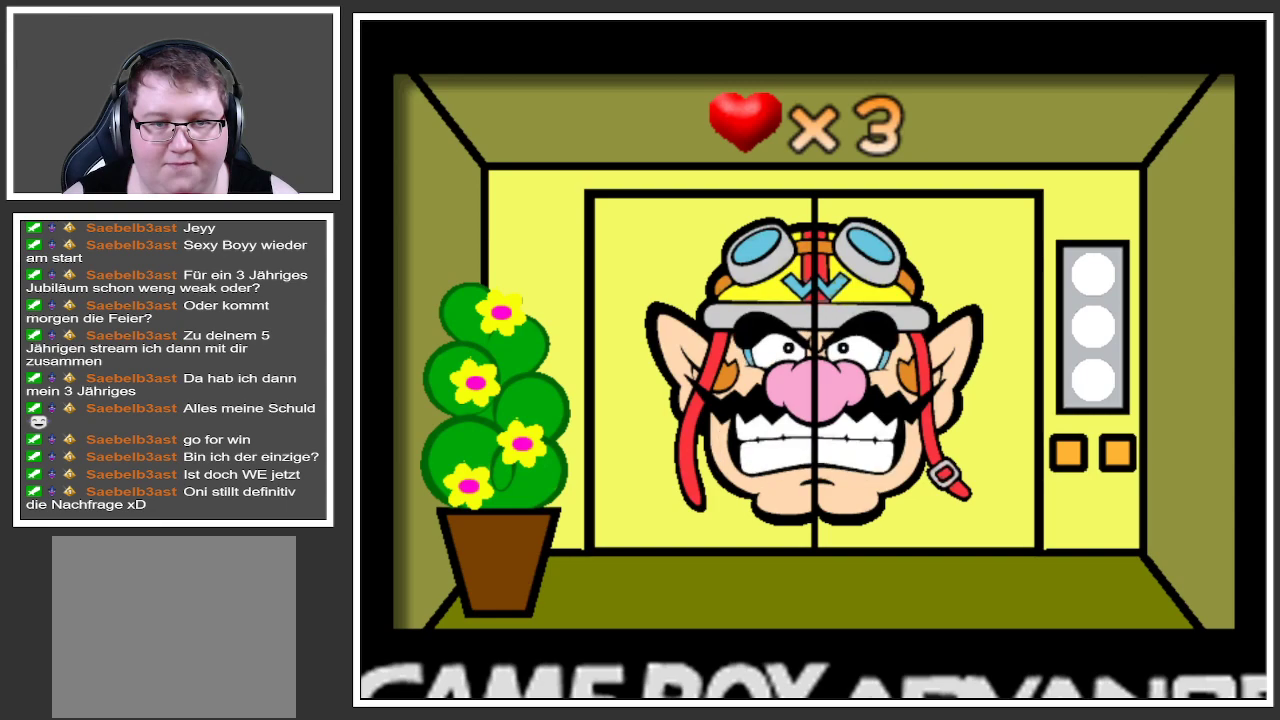
{"buttons": [], "left_stick": "center", "right_stick": "center", "events": []}
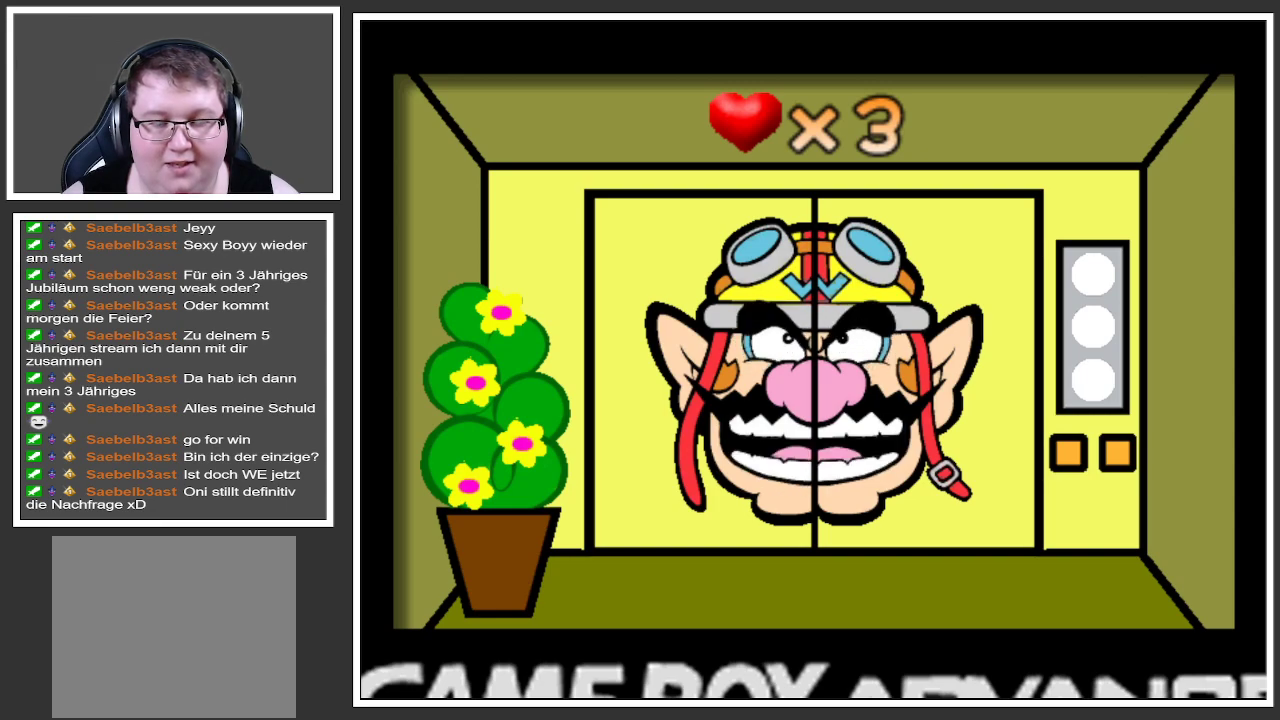
{"buttons": [], "left_stick": "center", "right_stick": "center", "events": []}
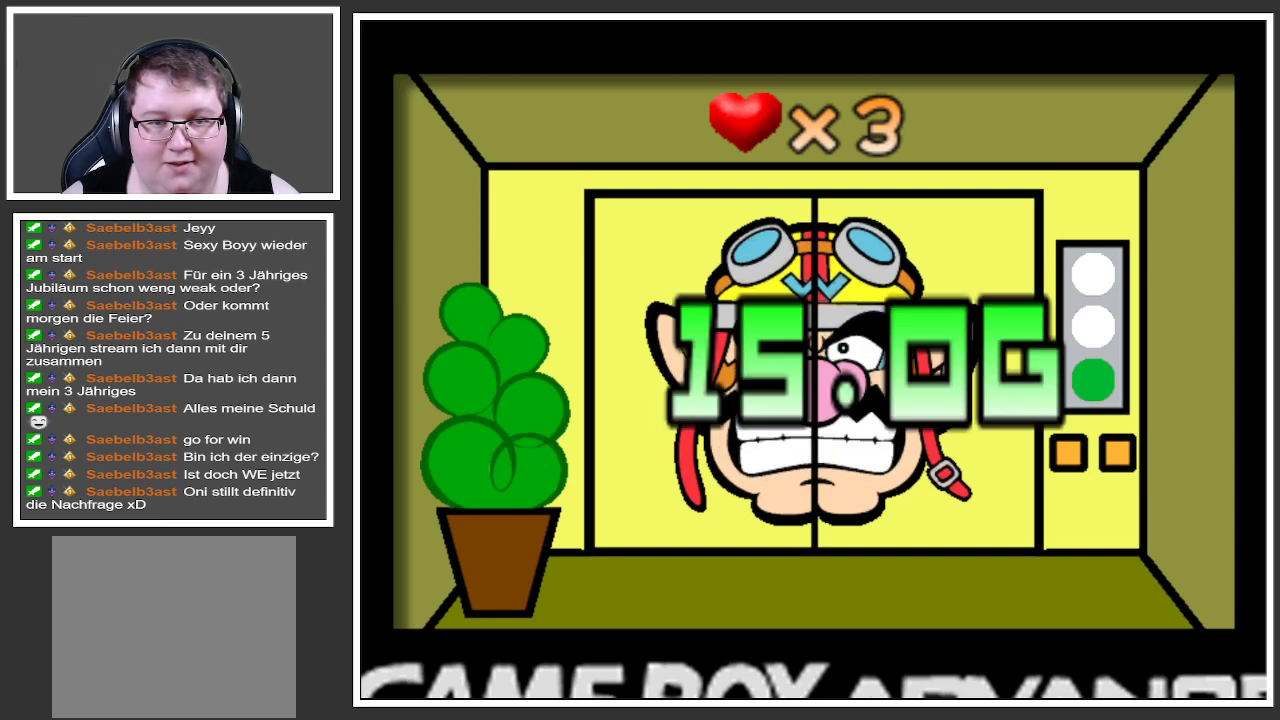
{"buttons": [], "left_stick": "center", "right_stick": "center", "events": []}
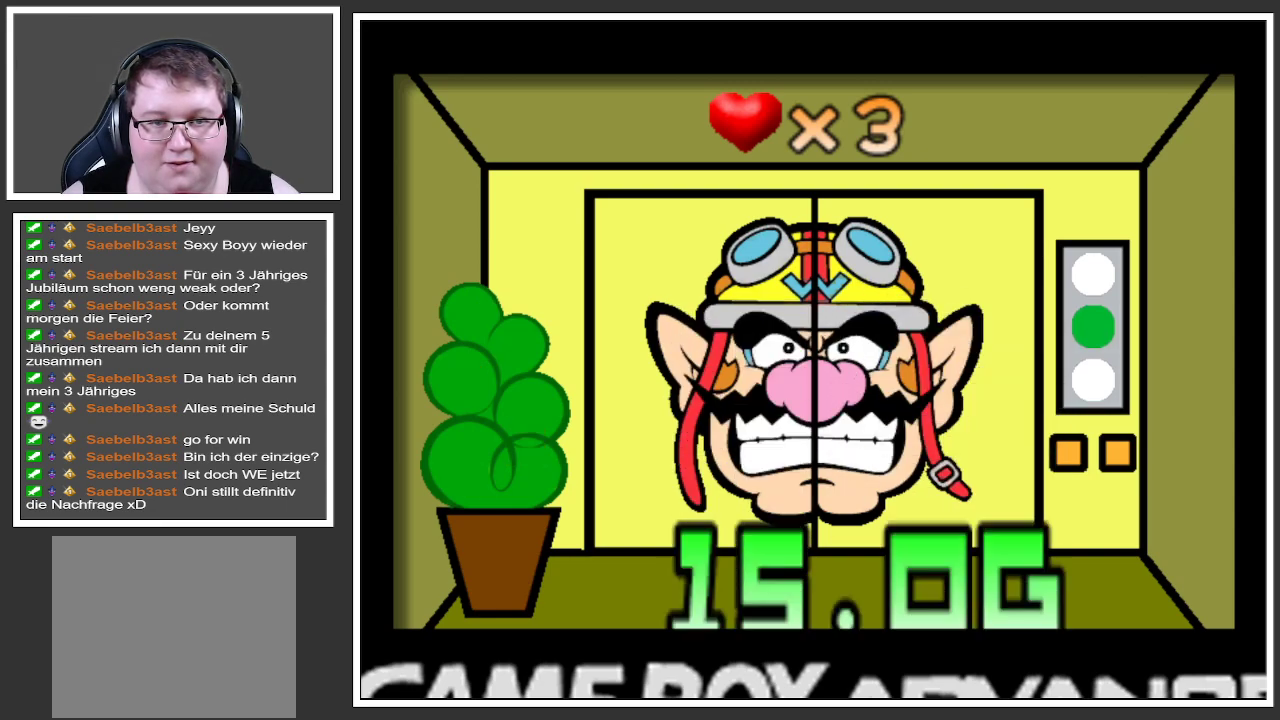
{"buttons": [], "left_stick": "center", "right_stick": "center", "events": []}
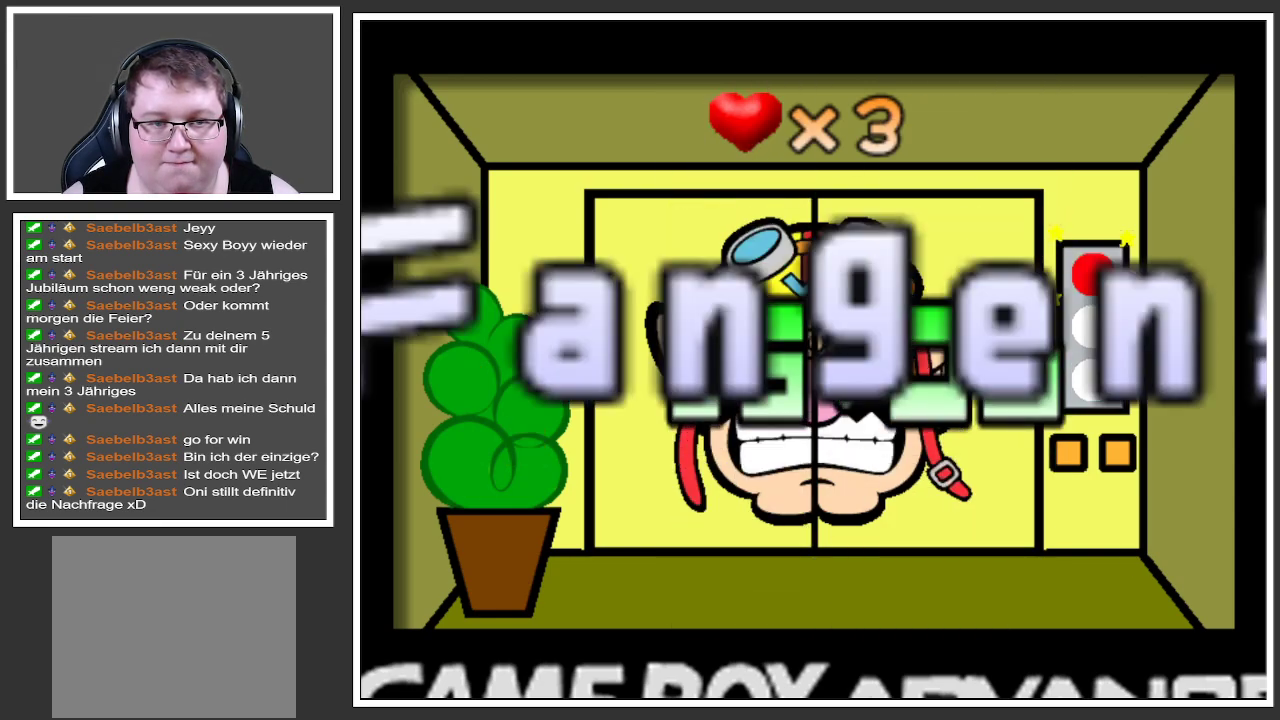
{"buttons": [], "left_stick": "center", "right_stick": "center", "events": []}
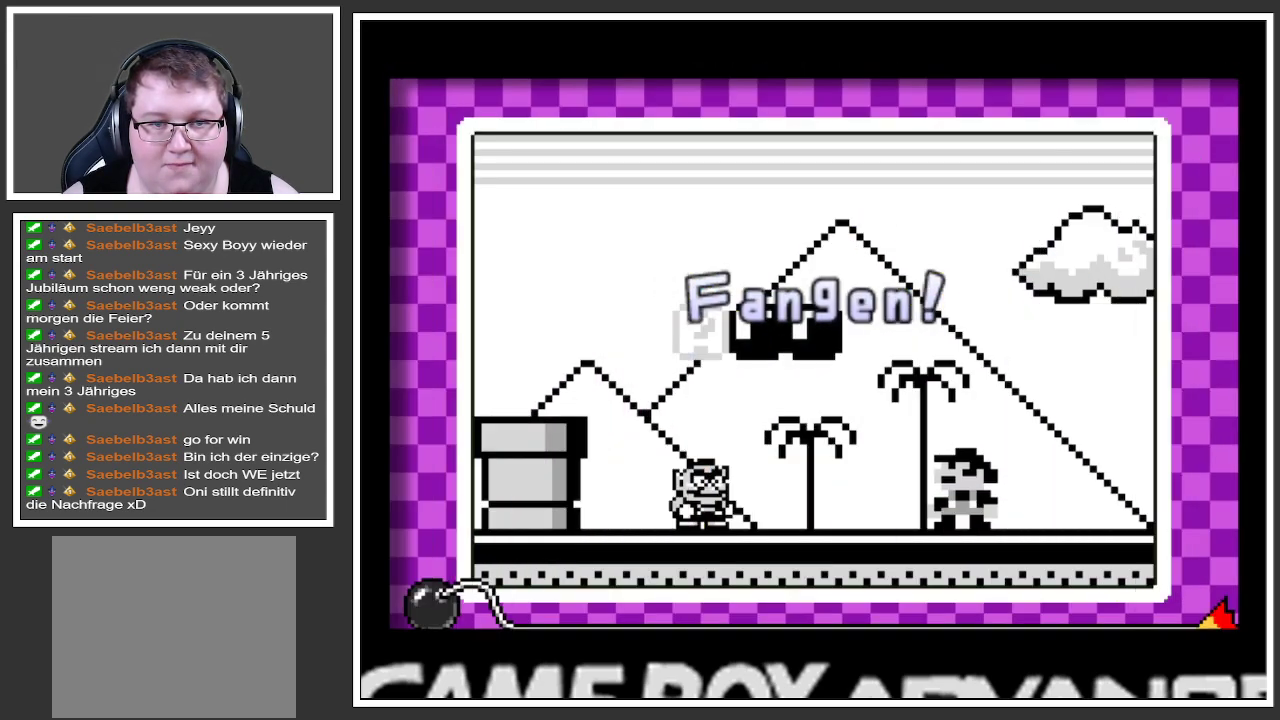
{"buttons": ["A"], "left_stick": "center", "right_stick": "center", "events": [[334, "A", "down"]]}
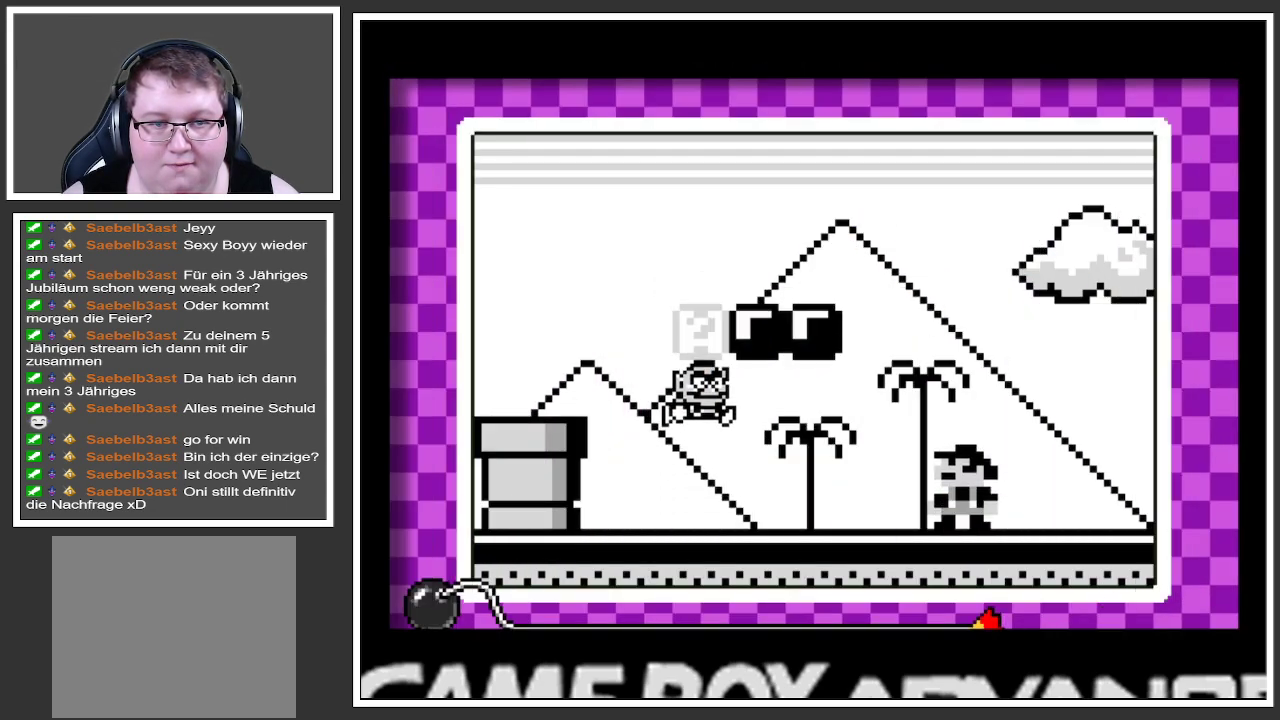
{"buttons": [], "left_stick": "right", "right_stick": "center", "events": [[33, "A", "up"], [250, "left_stick", "right"]]}
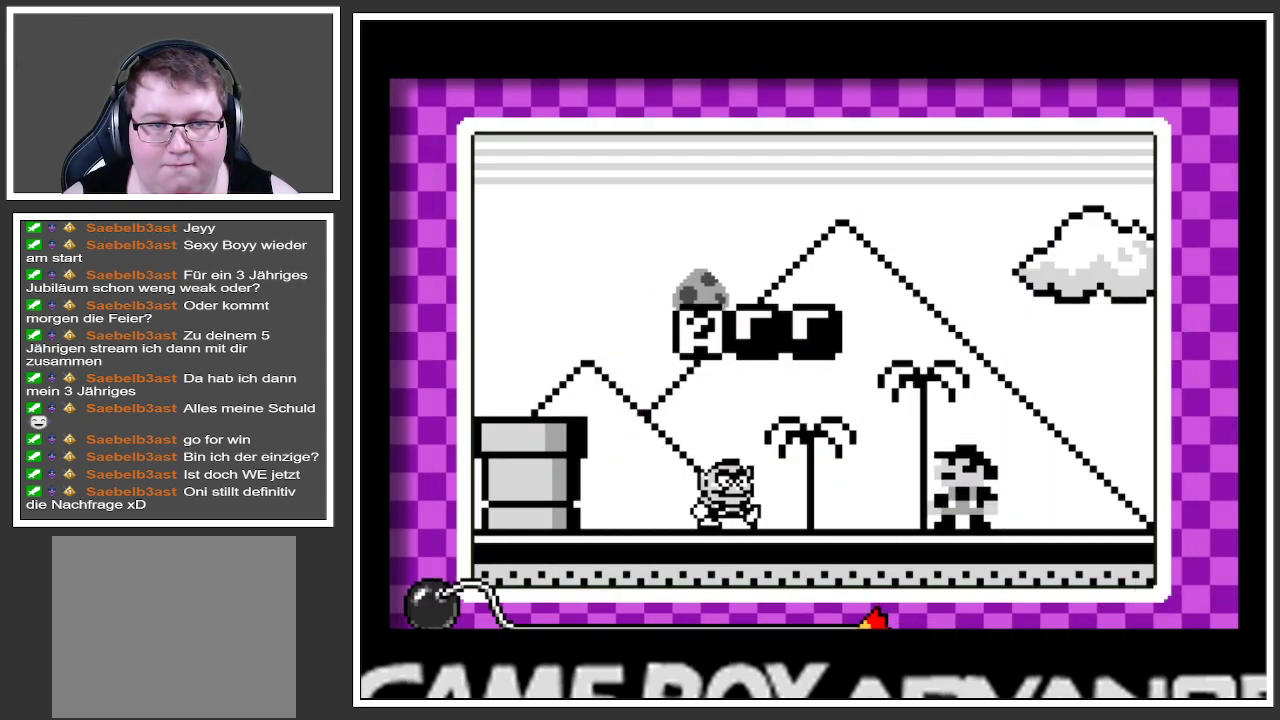
{"buttons": [], "left_stick": "center", "right_stick": "center", "events": [[418, "left_stick", "center"]]}
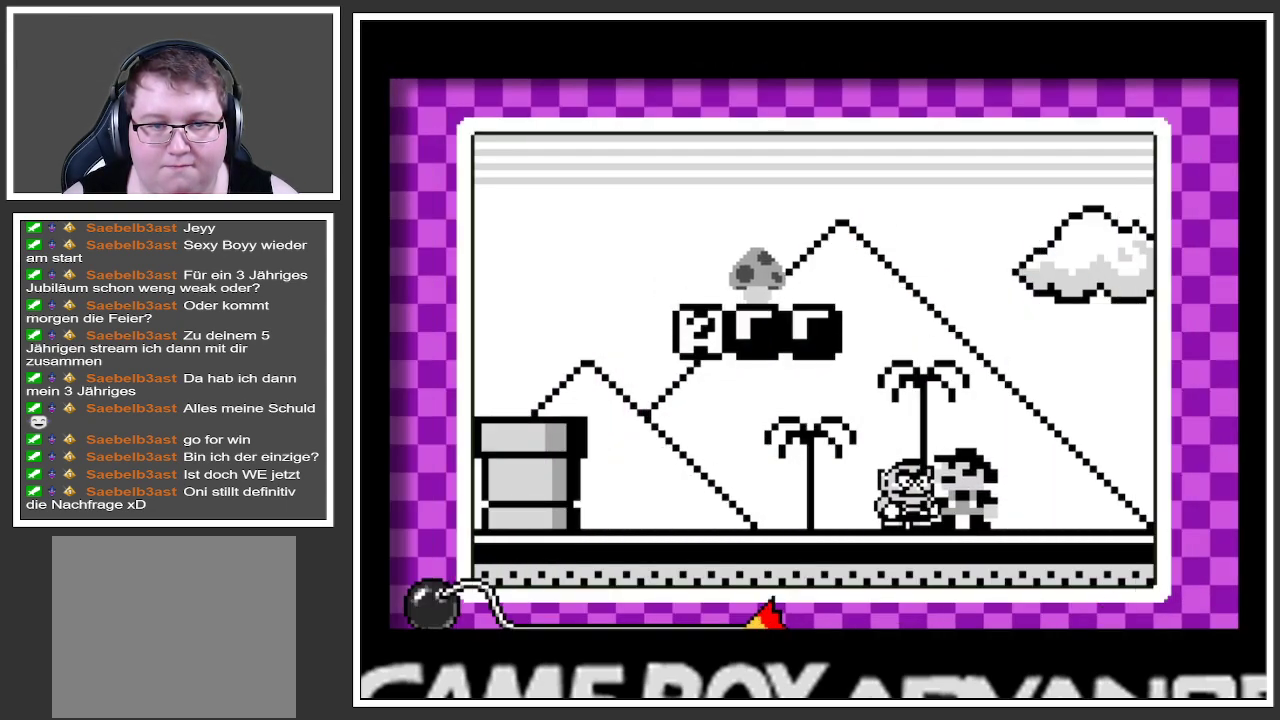
{"buttons": ["A"], "left_stick": "center", "right_stick": "center", "events": [[417, "A", "down"]]}
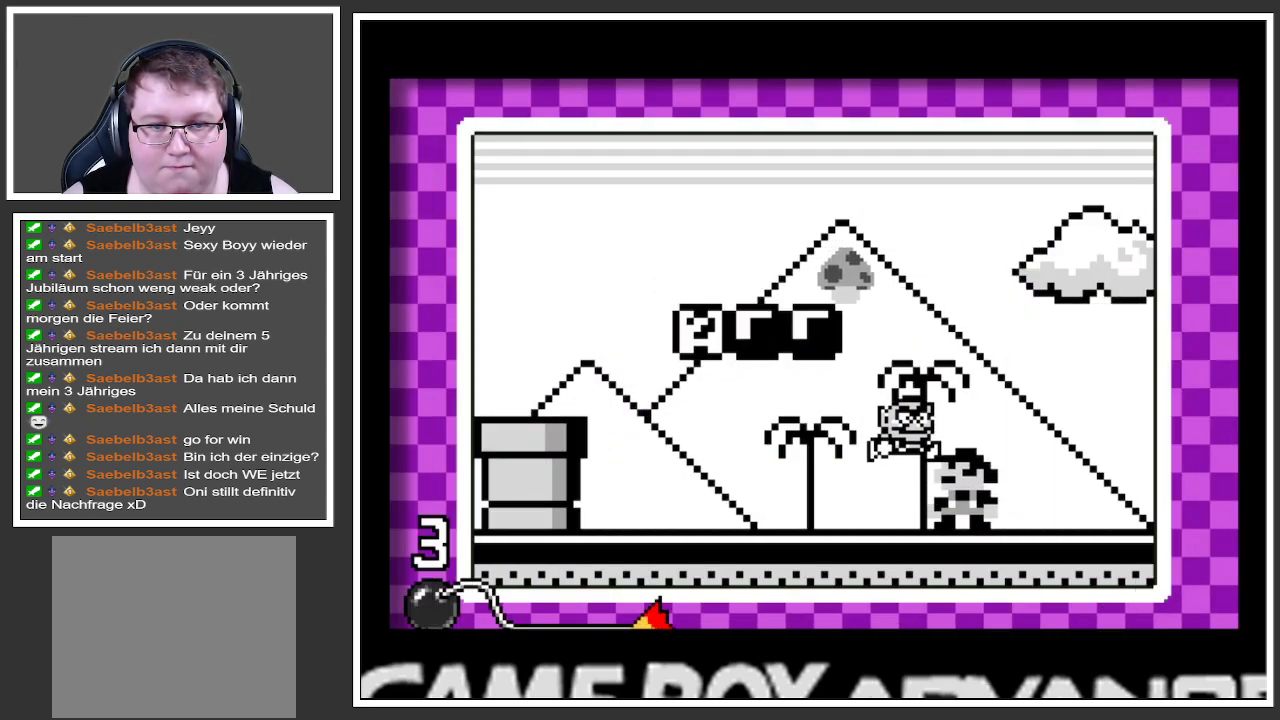
{"buttons": ["A"], "left_stick": "center", "right_stick": "center", "events": []}
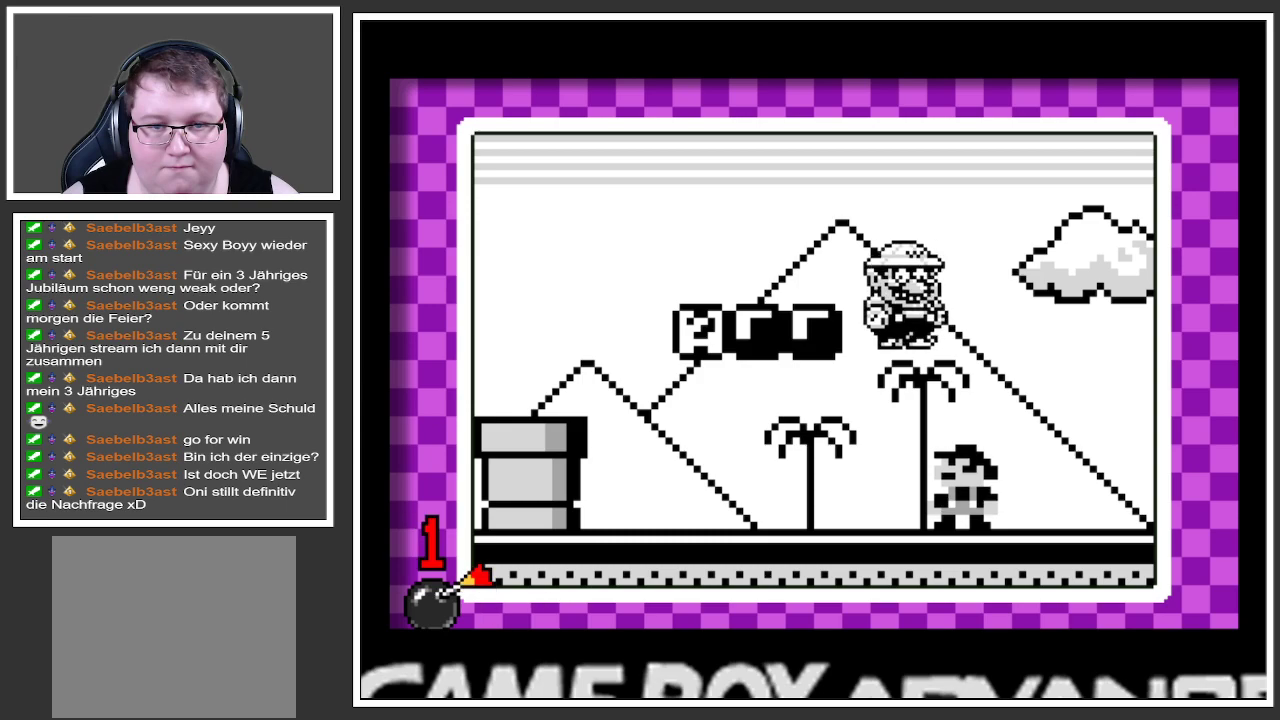
{"buttons": [], "left_stick": "center", "right_stick": "center", "events": [[117, "A", "up"]]}